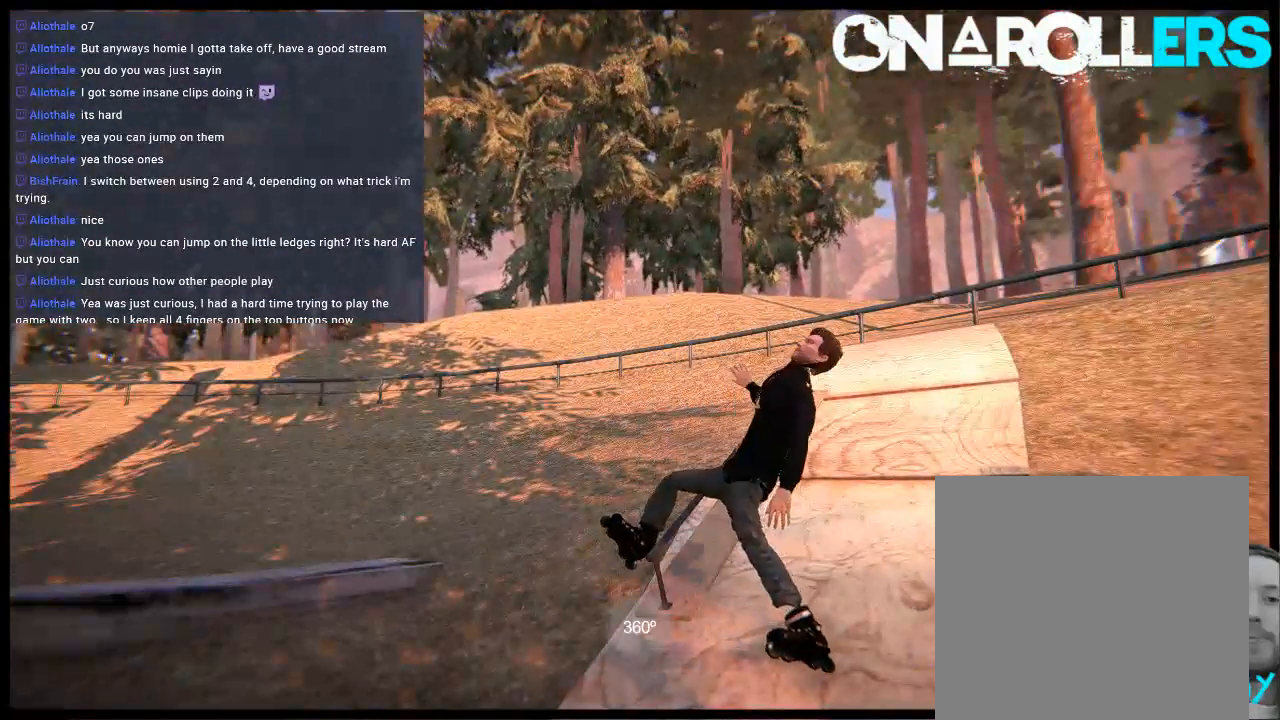
Gameplay with a controller (Xbox layout); each line is a JSON object with the inputs held at the frame after it. "events" lists button and stick changes between this image and that frame as [ms after this image, input, new state], when the widget could be followed in between. Not read: L3 R3.
{"buttons": ["A"], "left_stick": "center", "right_stick": "center", "events": [[133, "DPAD_UP", "down"], [133, "L2", "down"], [300, "DPAD_UP", "up"], [300, "L2", "up"], [367, "A", "down"]]}
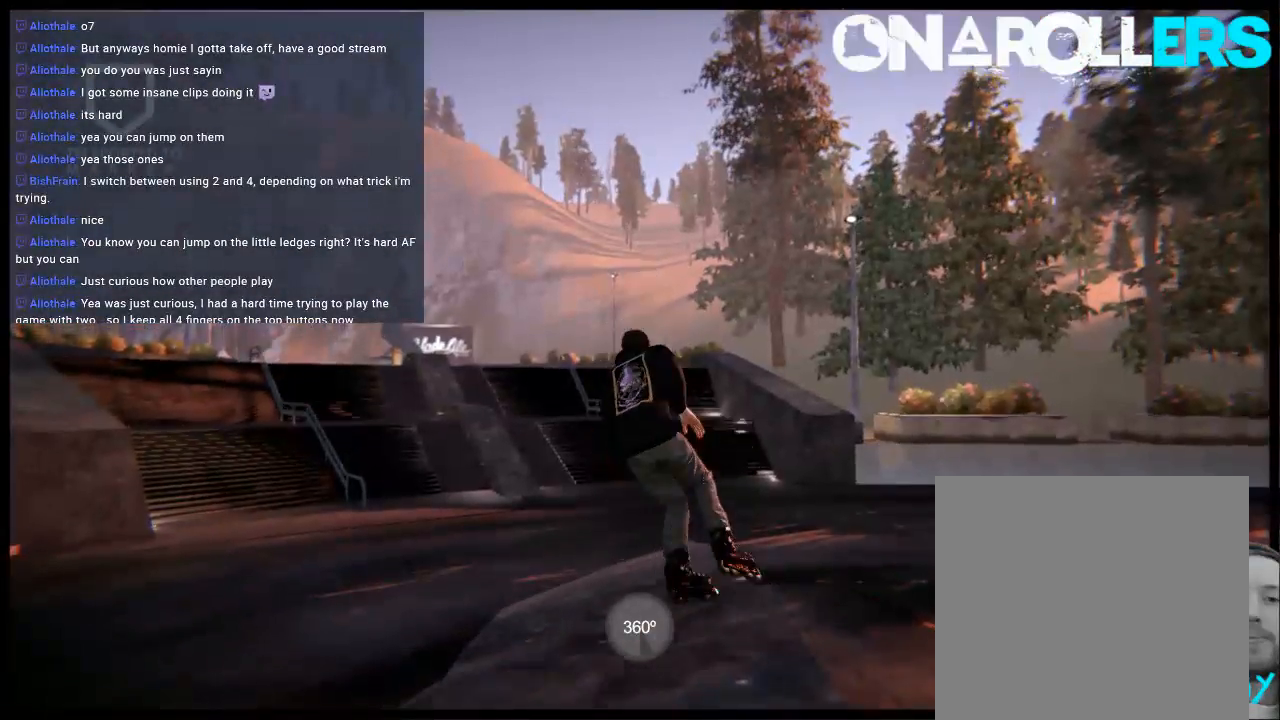
{"buttons": [], "left_stick": "center", "right_stick": "center", "events": [[300, "A", "up"], [300, "left_stick", "left"], [467, "left_stick", "center"]]}
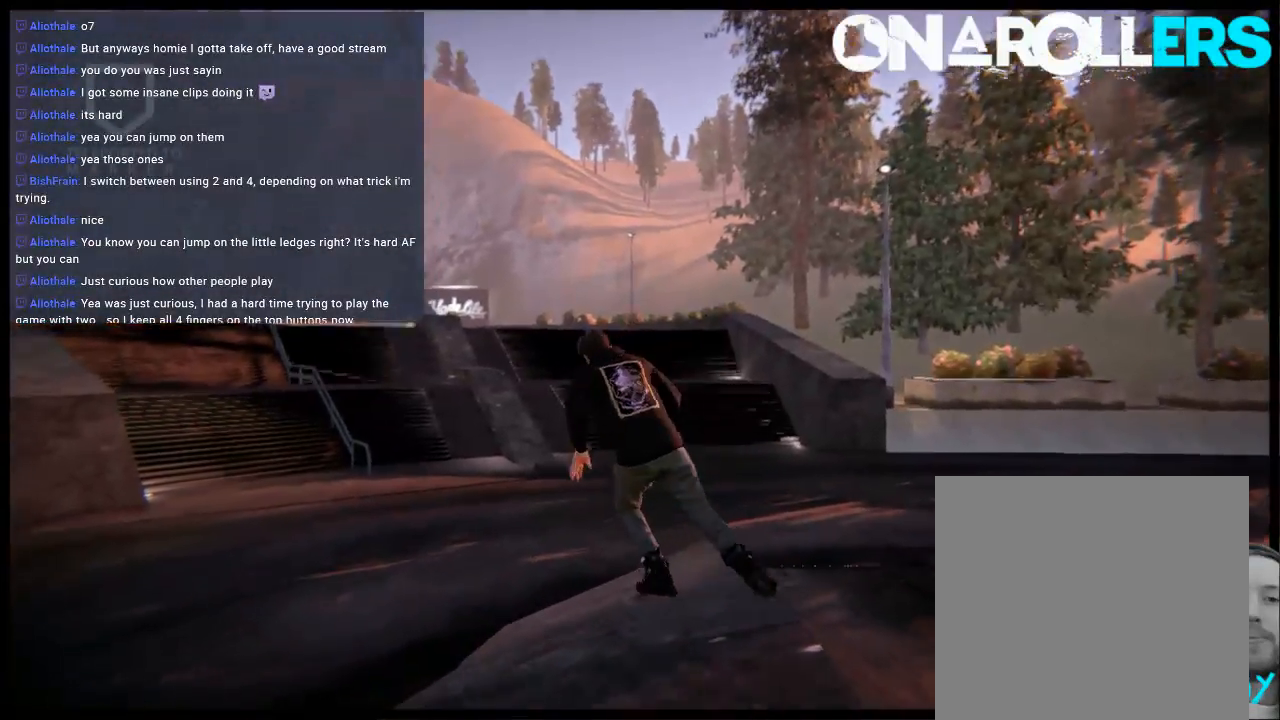
{"buttons": [], "left_stick": "left", "right_stick": "center", "events": [[17, "R1", "down"], [100, "R1", "up"], [417, "left_stick", "left"]]}
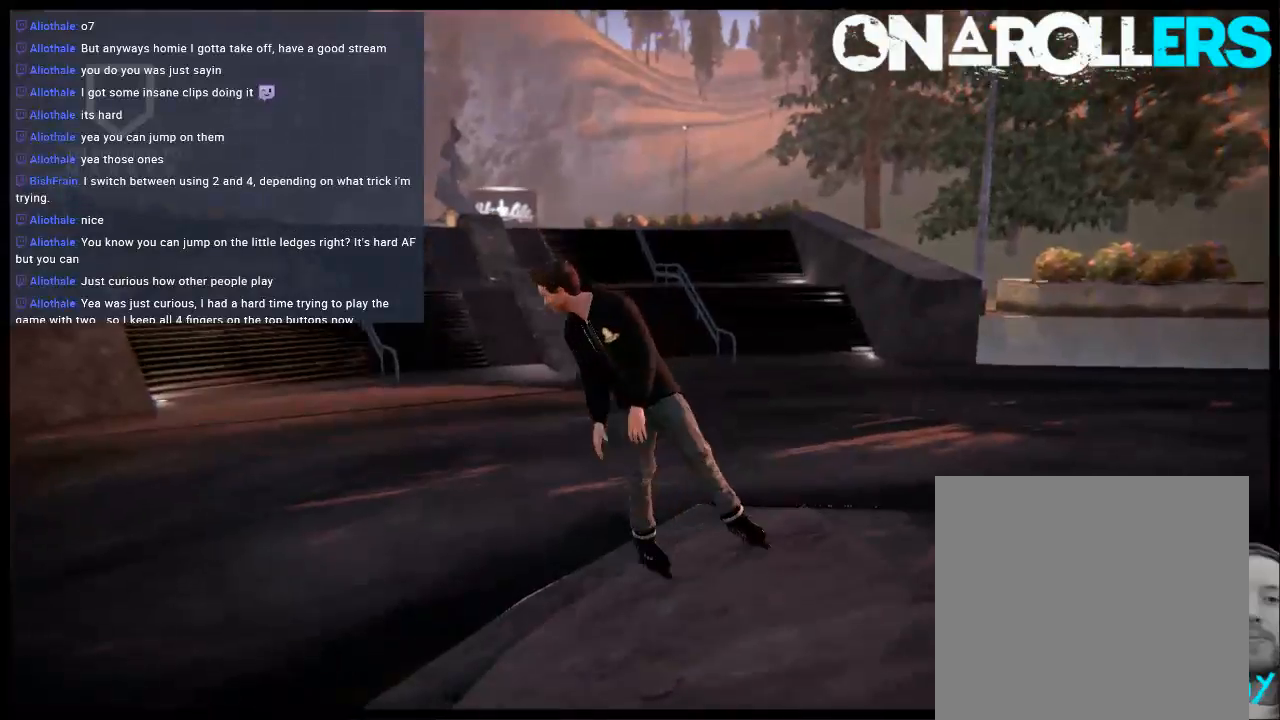
{"buttons": [], "left_stick": "left", "right_stick": "center", "events": [[350, "A", "down"], [450, "A", "up"]]}
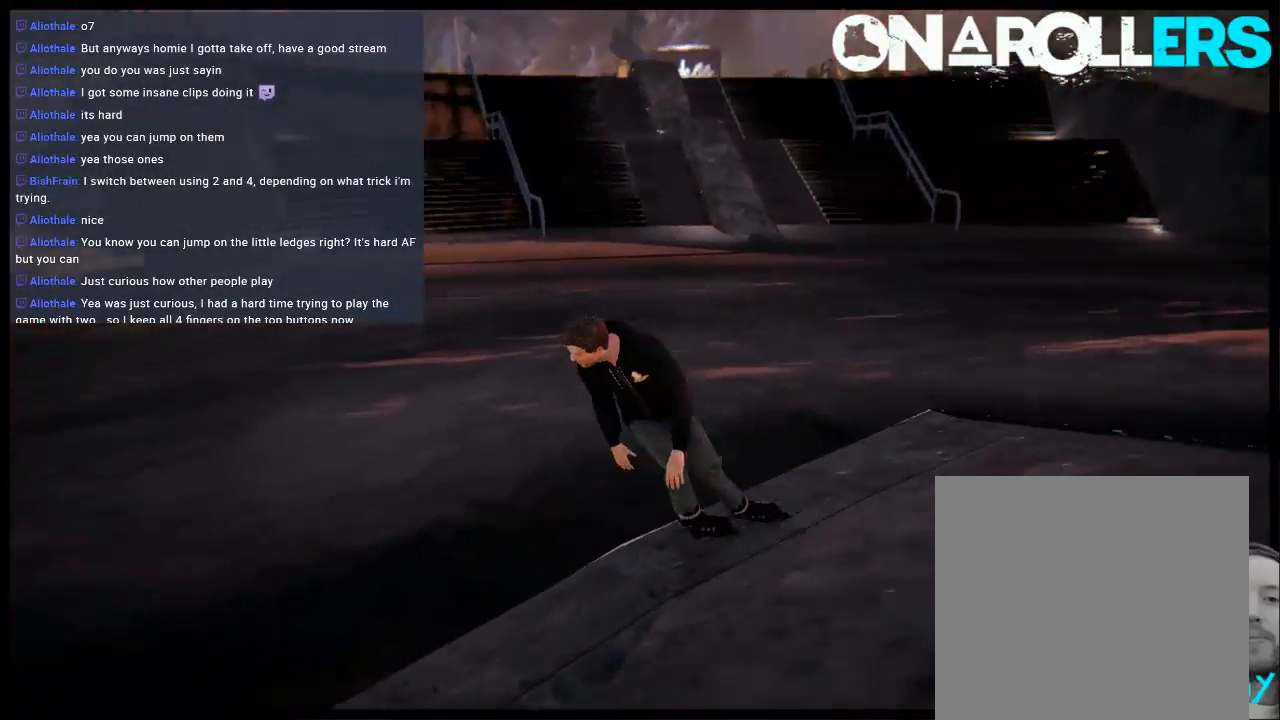
{"buttons": [], "left_stick": "left", "right_stick": "center", "events": []}
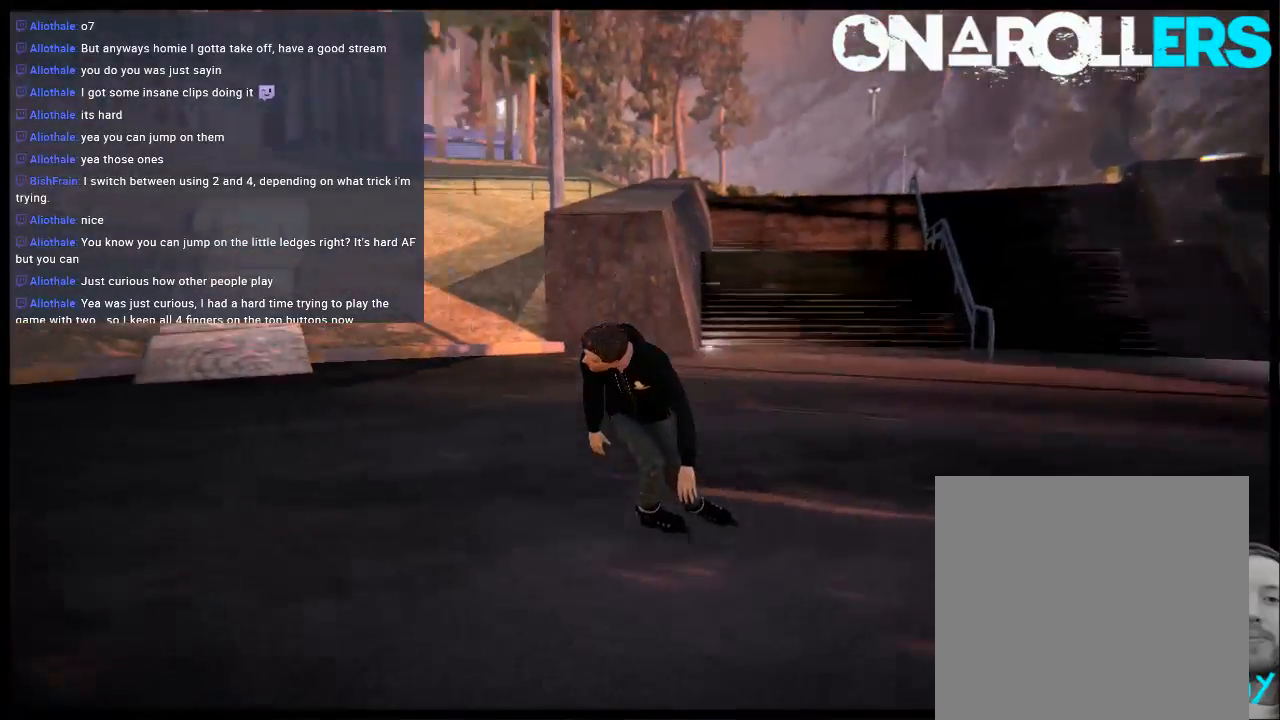
{"buttons": [], "left_stick": "right", "right_stick": "center", "events": [[200, "left_stick", "center"], [400, "left_stick", "right"]]}
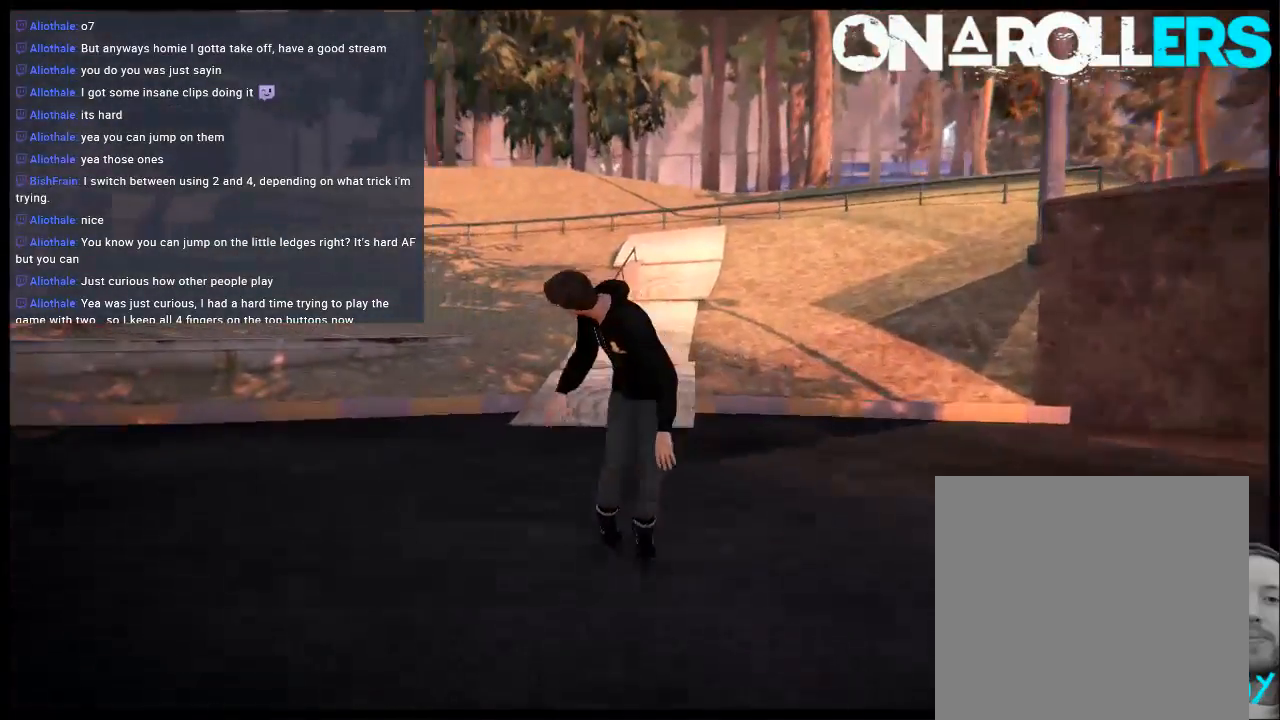
{"buttons": ["R1"], "left_stick": "center", "right_stick": "center", "events": [[100, "left_stick", "center"], [167, "R1", "down"]]}
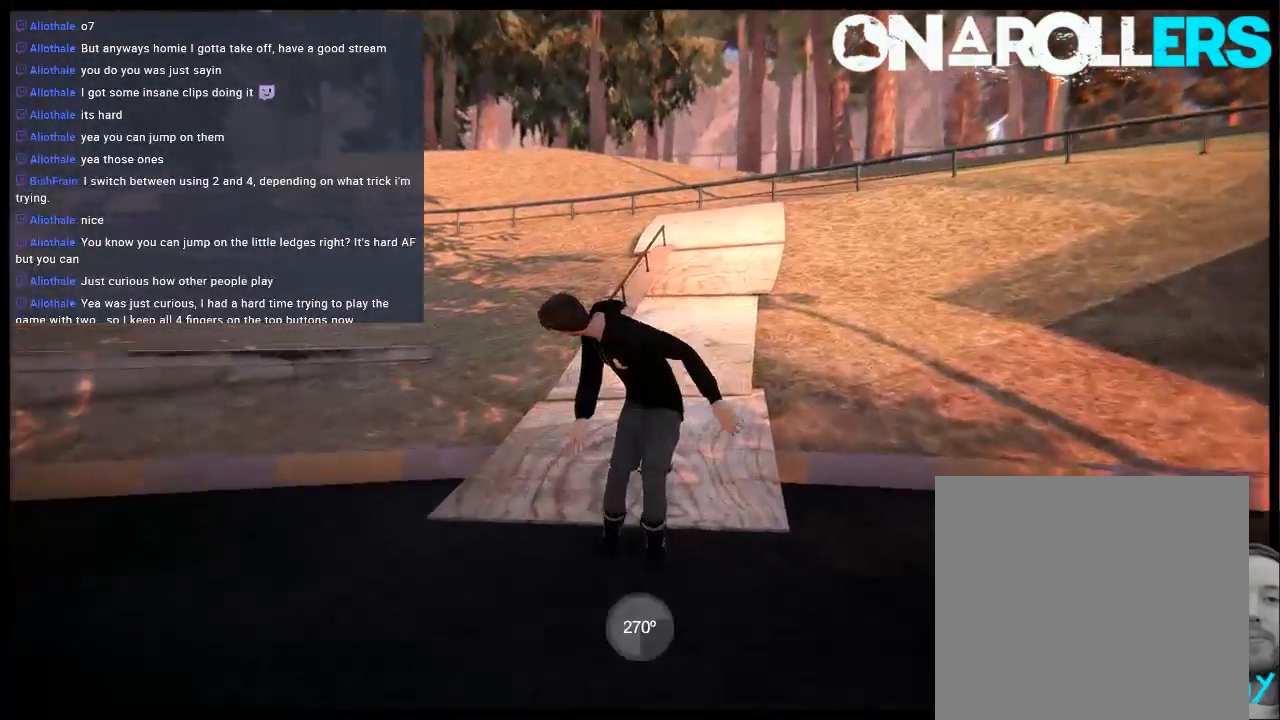
{"buttons": ["R1"], "left_stick": "down-right", "right_stick": "up", "events": [[133, "R2", "down"], [200, "left_stick", "down-right"], [233, "R2", "up"], [233, "right_stick", "up"]]}
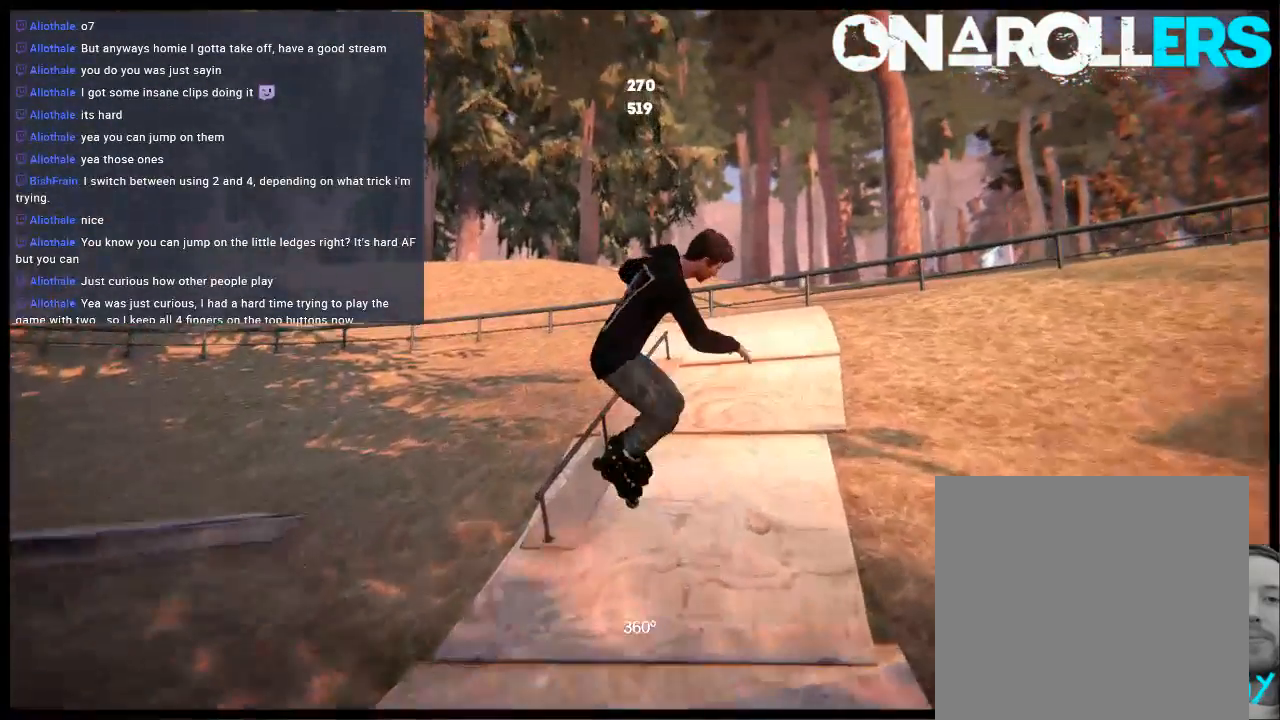
{"buttons": [], "left_stick": "center", "right_stick": "center", "events": [[117, "R1", "up"], [150, "left_stick", "center"], [217, "right_stick", "center"]]}
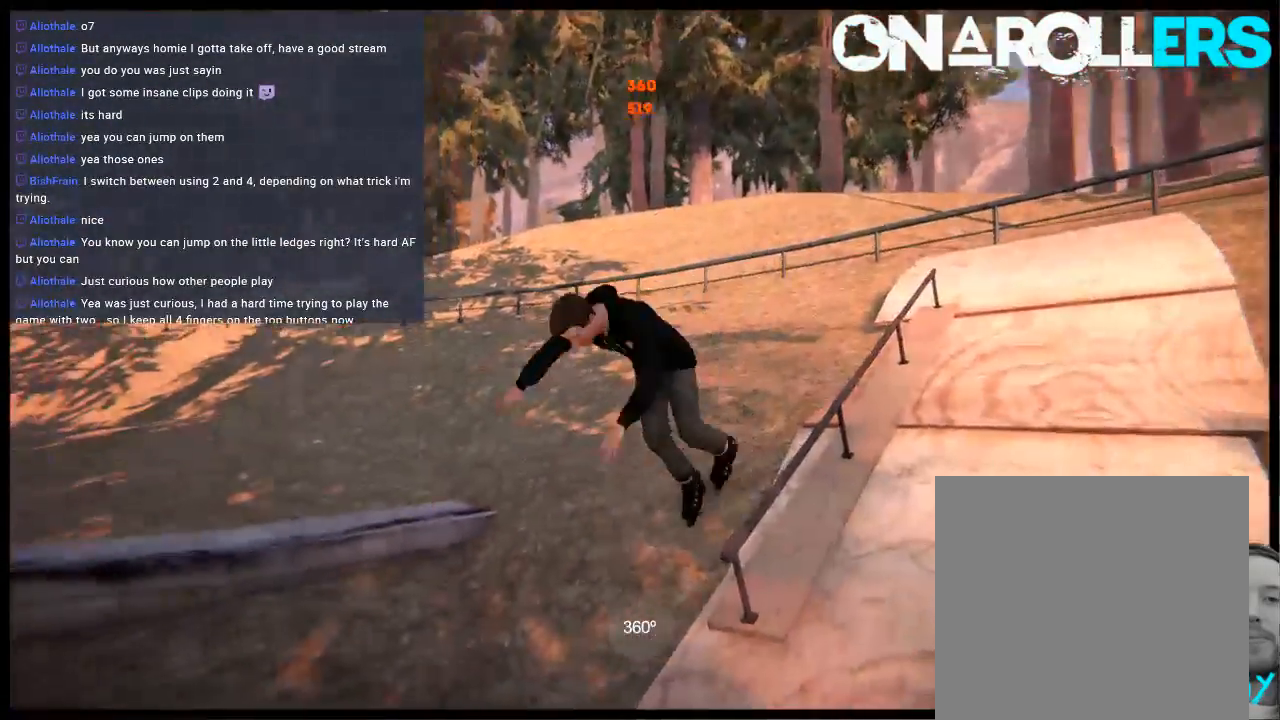
{"buttons": ["A"], "left_stick": "up-left", "right_stick": "center", "events": [[150, "L2", "down"], [183, "DPAD_UP", "down"], [283, "A", "down"], [317, "DPAD_UP", "up"], [317, "L2", "up"], [383, "A", "up"], [450, "A", "down"], [483, "left_stick", "up-left"]]}
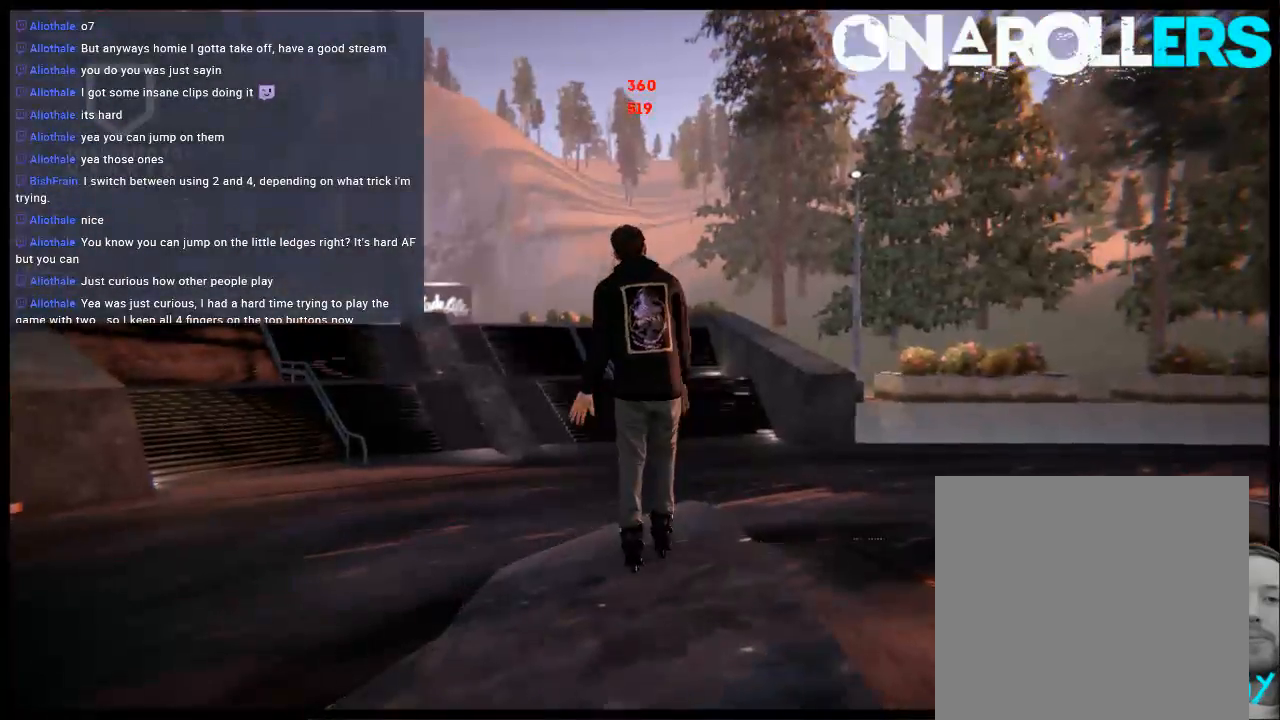
{"buttons": [], "left_stick": "left", "right_stick": "center", "events": [[117, "left_stick", "center"], [150, "A", "up"], [183, "R1", "down"], [267, "R1", "up"], [417, "left_stick", "left"]]}
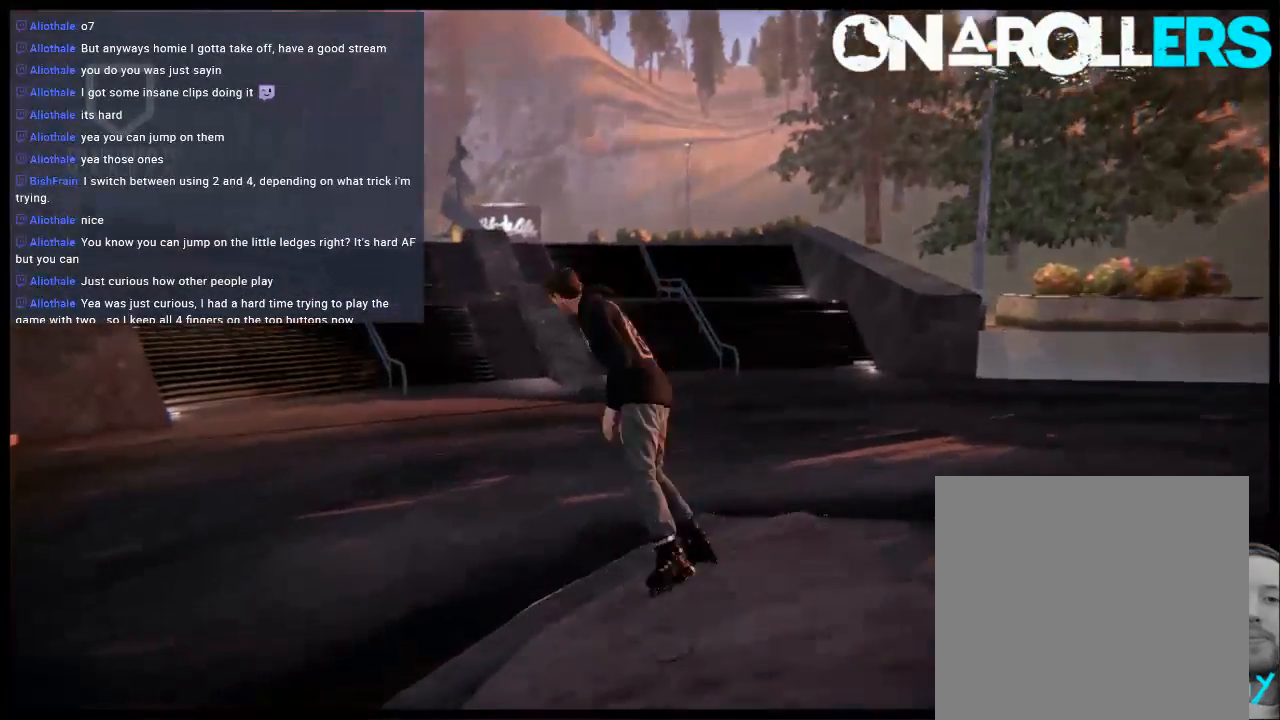
{"buttons": [], "left_stick": "left", "right_stick": "center", "events": []}
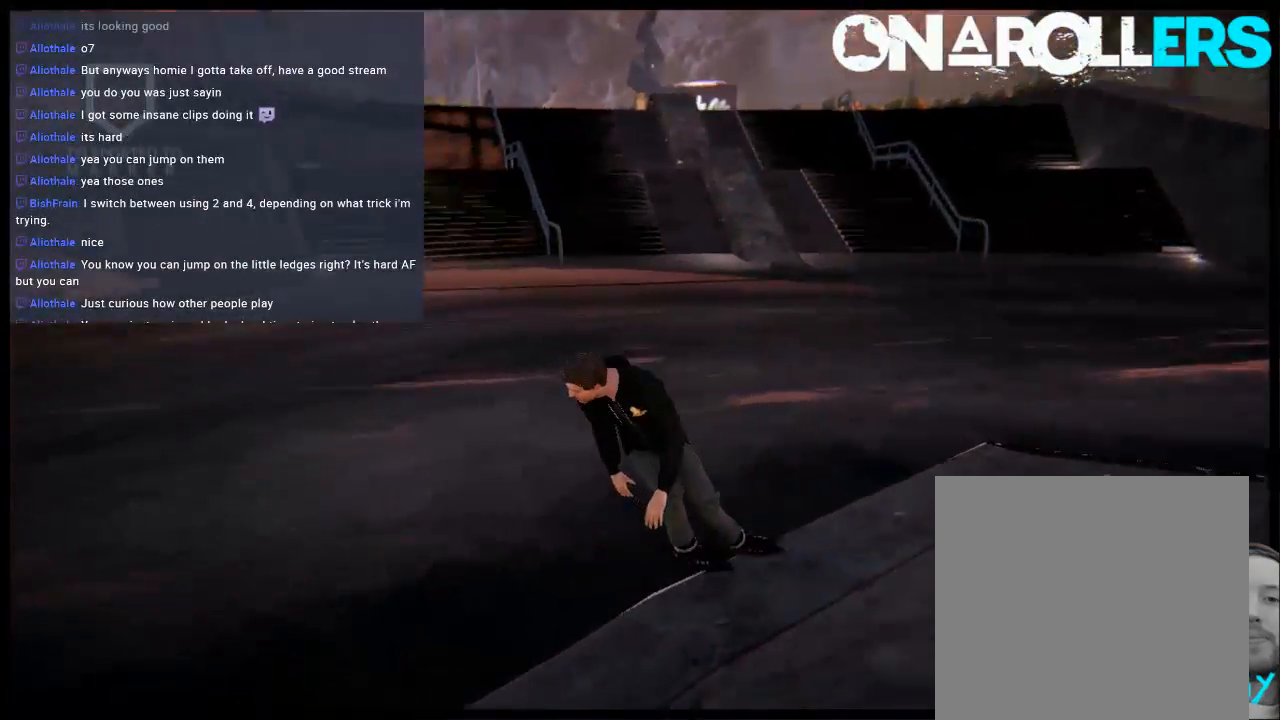
{"buttons": [], "left_stick": "left", "right_stick": "center", "events": []}
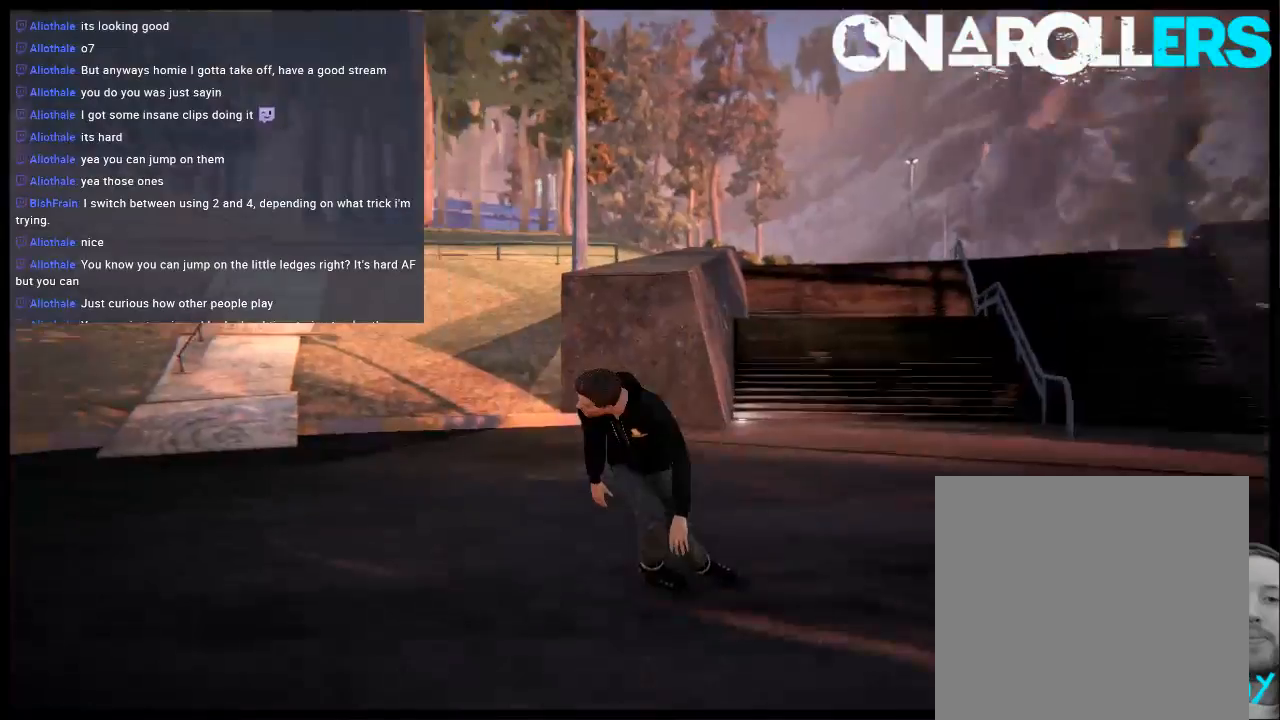
{"buttons": [], "left_stick": "right", "right_stick": "center", "events": [[333, "left_stick", "center"], [400, "left_stick", "right"]]}
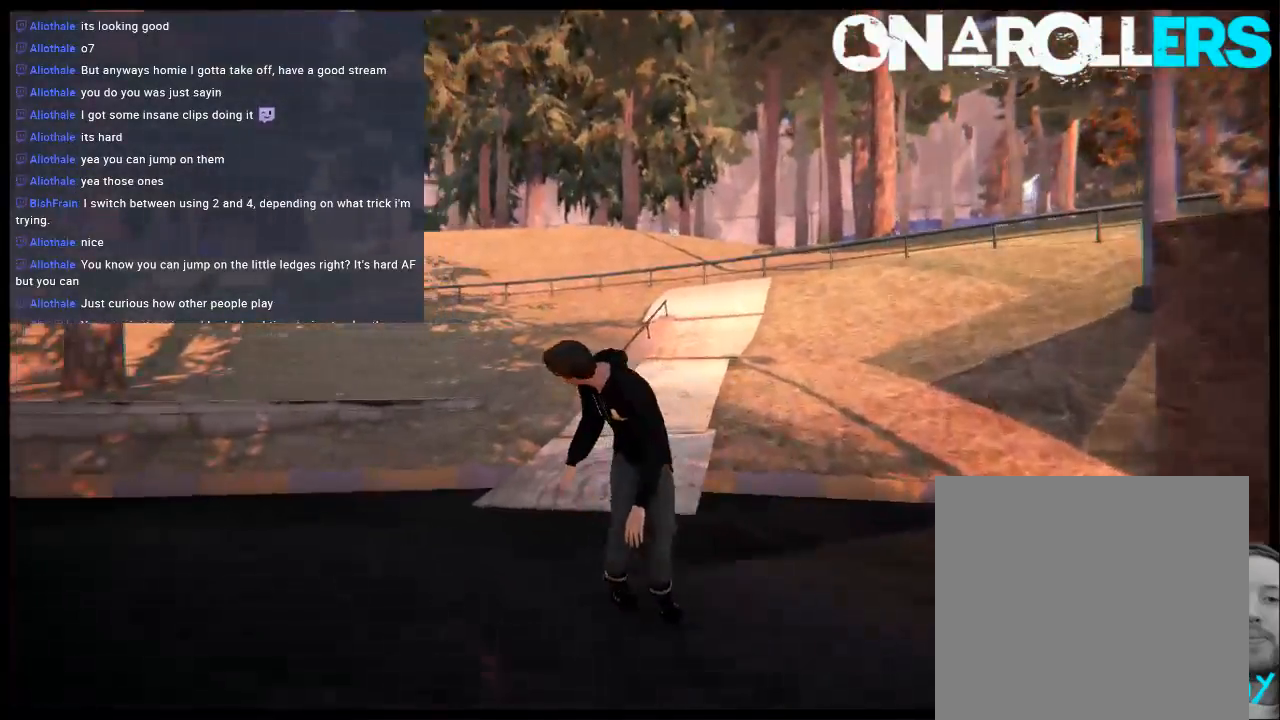
{"buttons": ["R1", "R2"], "left_stick": "center", "right_stick": "center", "events": [[133, "R1", "down"], [183, "left_stick", "center"], [350, "left_stick", "right"], [450, "R2", "down"], [450, "left_stick", "center"]]}
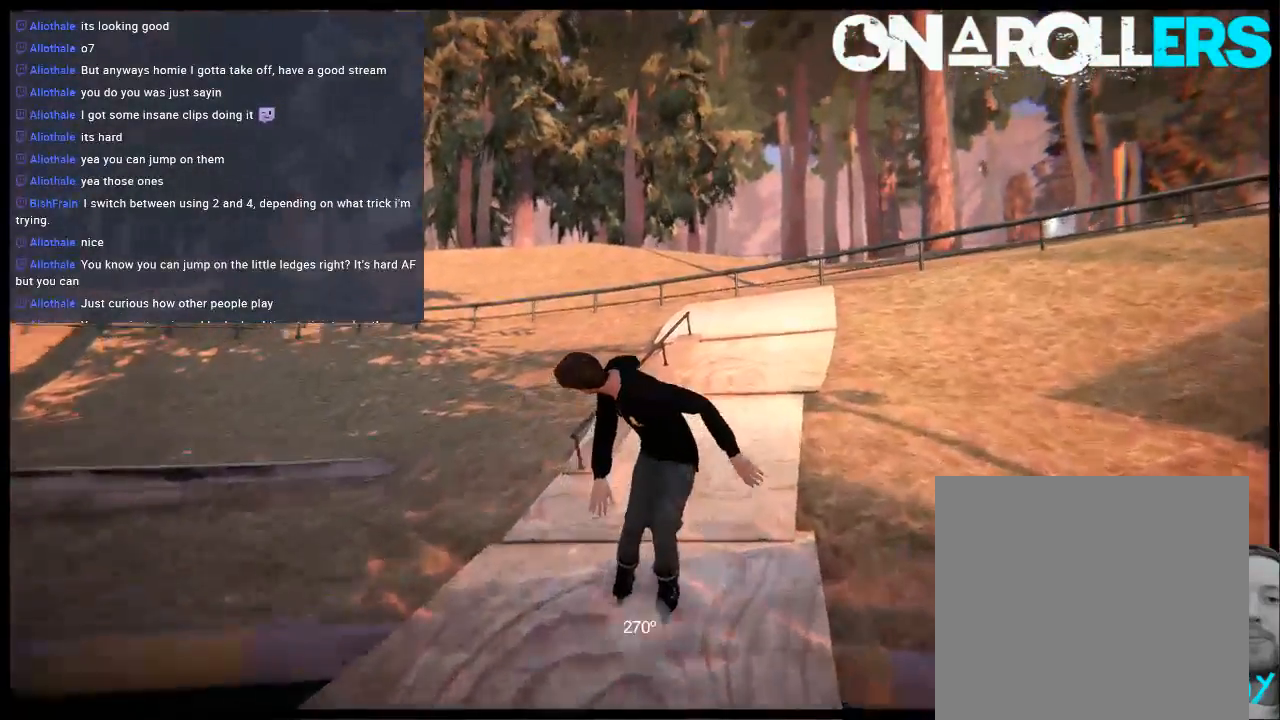
{"buttons": ["R1"], "left_stick": "down-right", "right_stick": "up", "events": [[83, "R2", "up"], [117, "left_stick", "down-right"], [117, "right_stick", "up"]]}
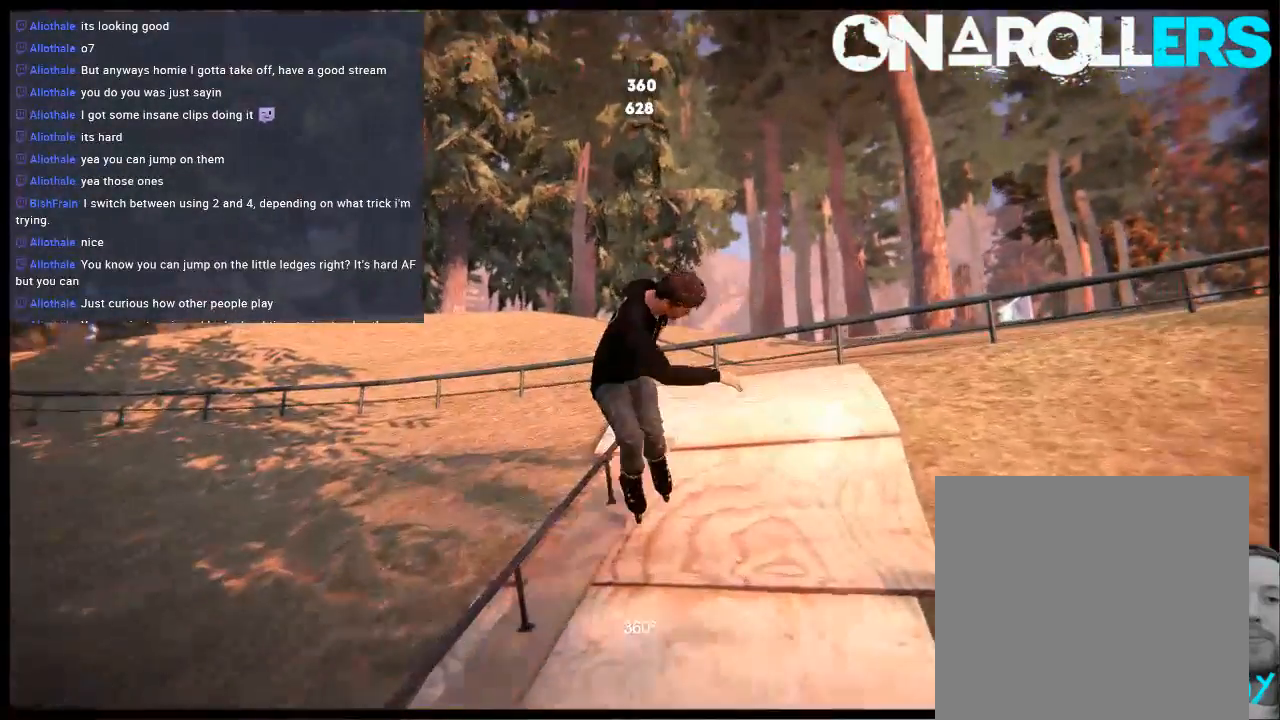
{"buttons": [], "left_stick": "center", "right_stick": "center", "events": [[17, "R1", "up"], [50, "left_stick", "center"], [83, "right_stick", "center"]]}
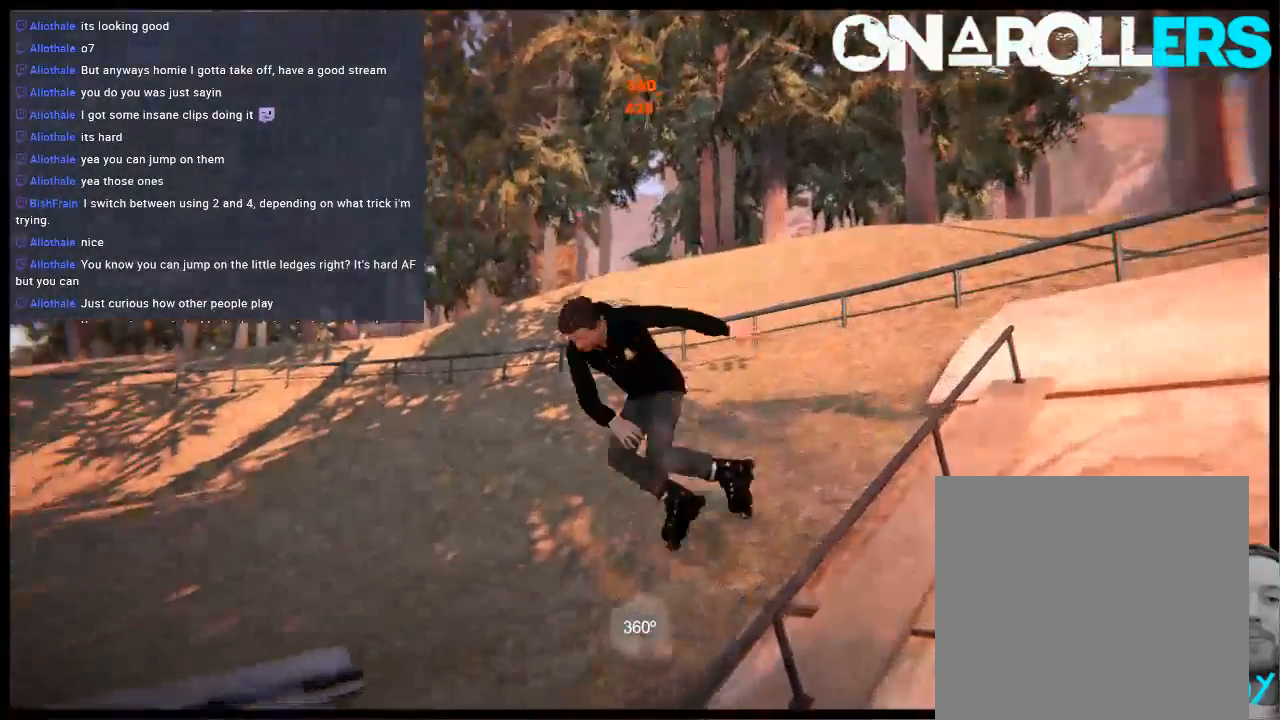
{"buttons": ["L2", "DPAD_UP"], "left_stick": "center", "right_stick": "center", "events": [[417, "DPAD_UP", "down"], [417, "L2", "down"]]}
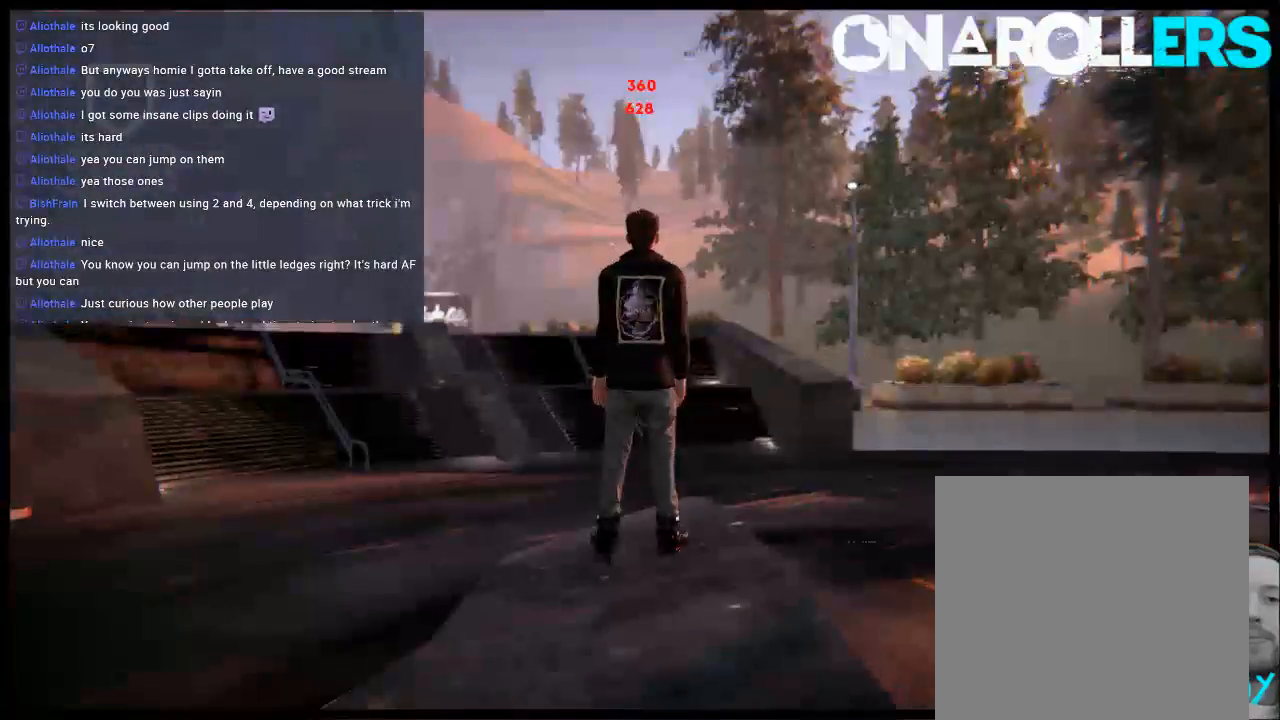
{"buttons": ["R1"], "left_stick": "center", "right_stick": "center", "events": [[33, "L2", "up"], [83, "DPAD_UP", "up"], [217, "A", "down"], [367, "A", "up"], [433, "R1", "down"]]}
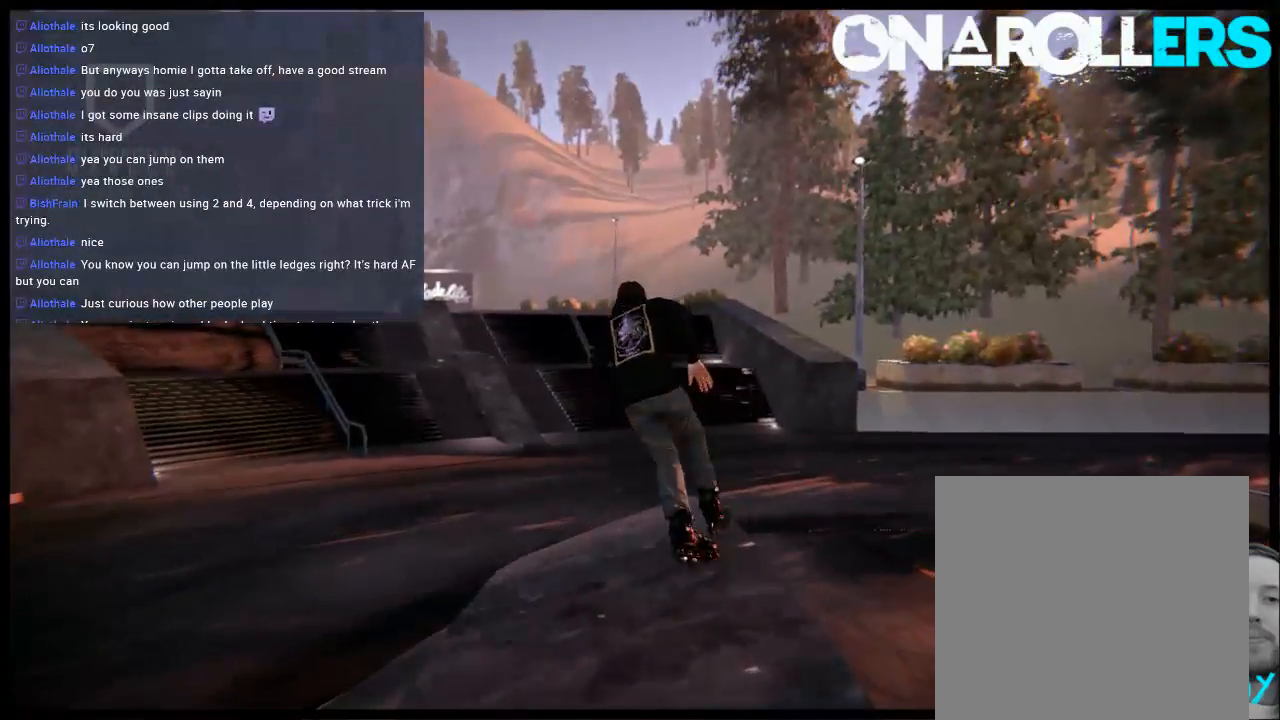
{"buttons": [], "left_stick": "center", "right_stick": "center", "events": [[33, "R1", "up"]]}
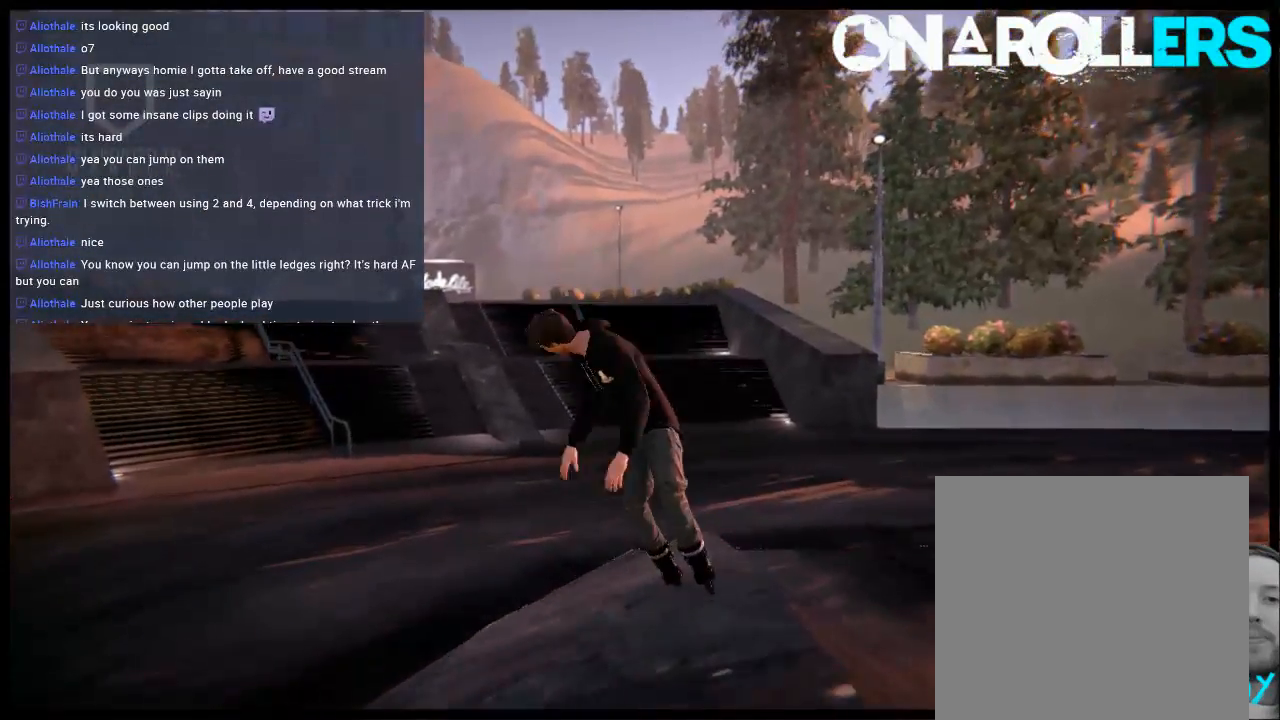
{"buttons": [], "left_stick": "left", "right_stick": "center", "events": [[417, "left_stick", "left"]]}
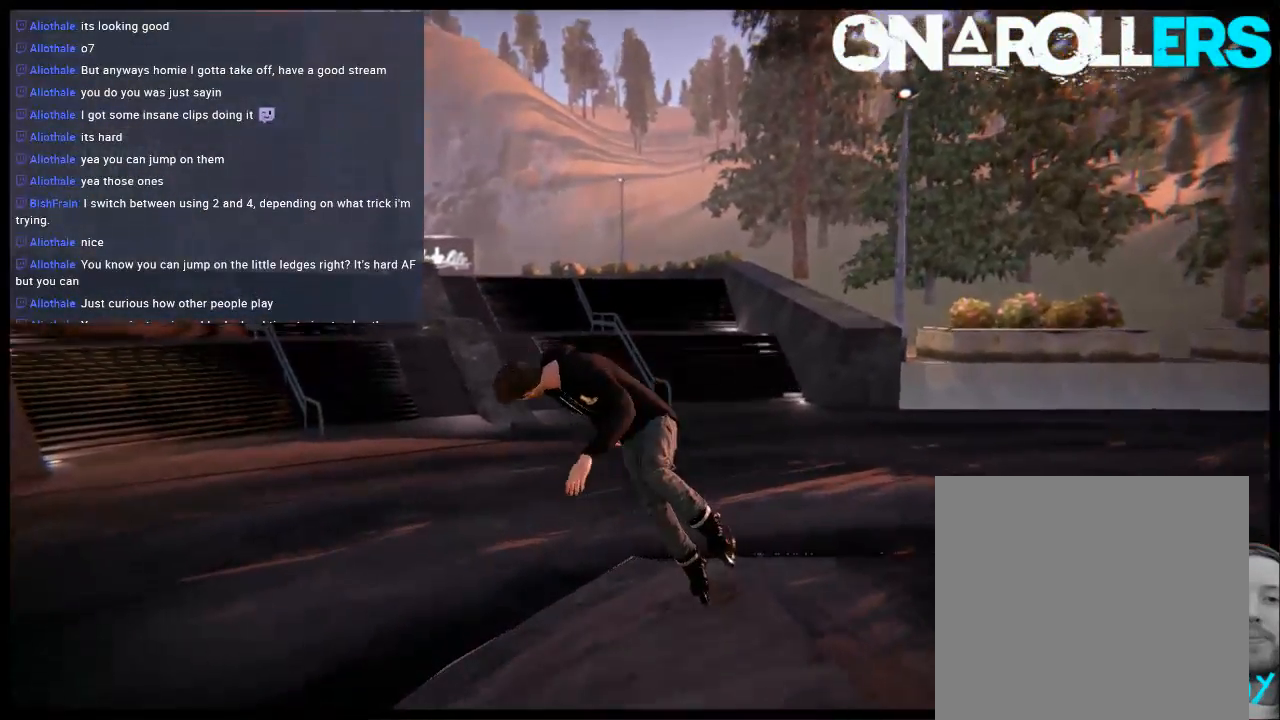
{"buttons": ["A"], "left_stick": "left", "right_stick": "center", "events": [[433, "A", "down"]]}
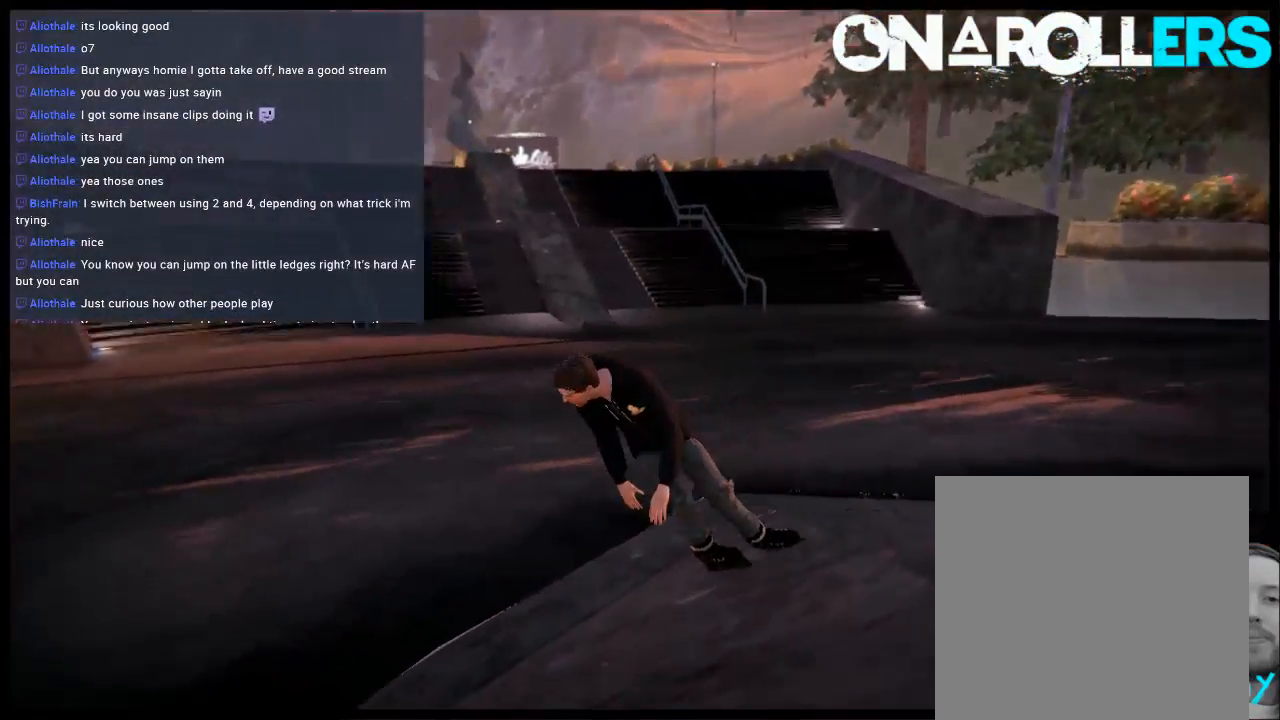
{"buttons": [], "left_stick": "left", "right_stick": "center", "events": [[50, "A", "up"]]}
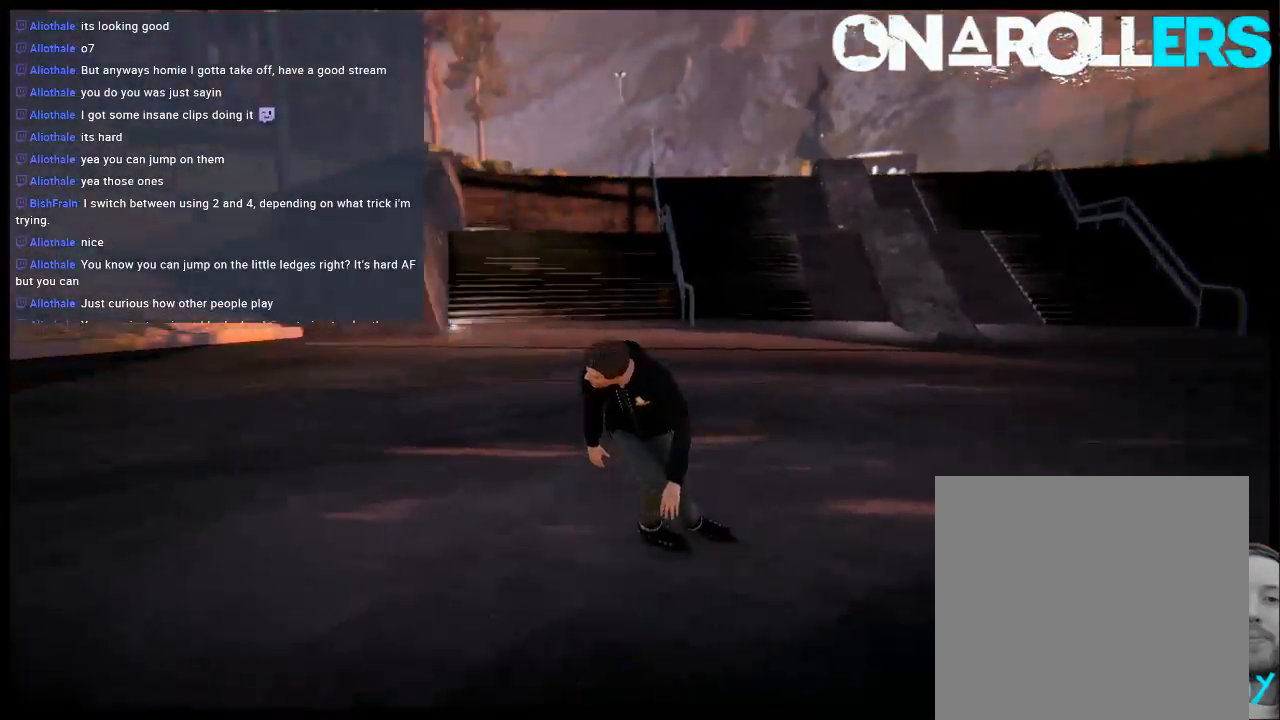
{"buttons": [], "left_stick": "center", "right_stick": "center", "events": [[400, "left_stick", "center"]]}
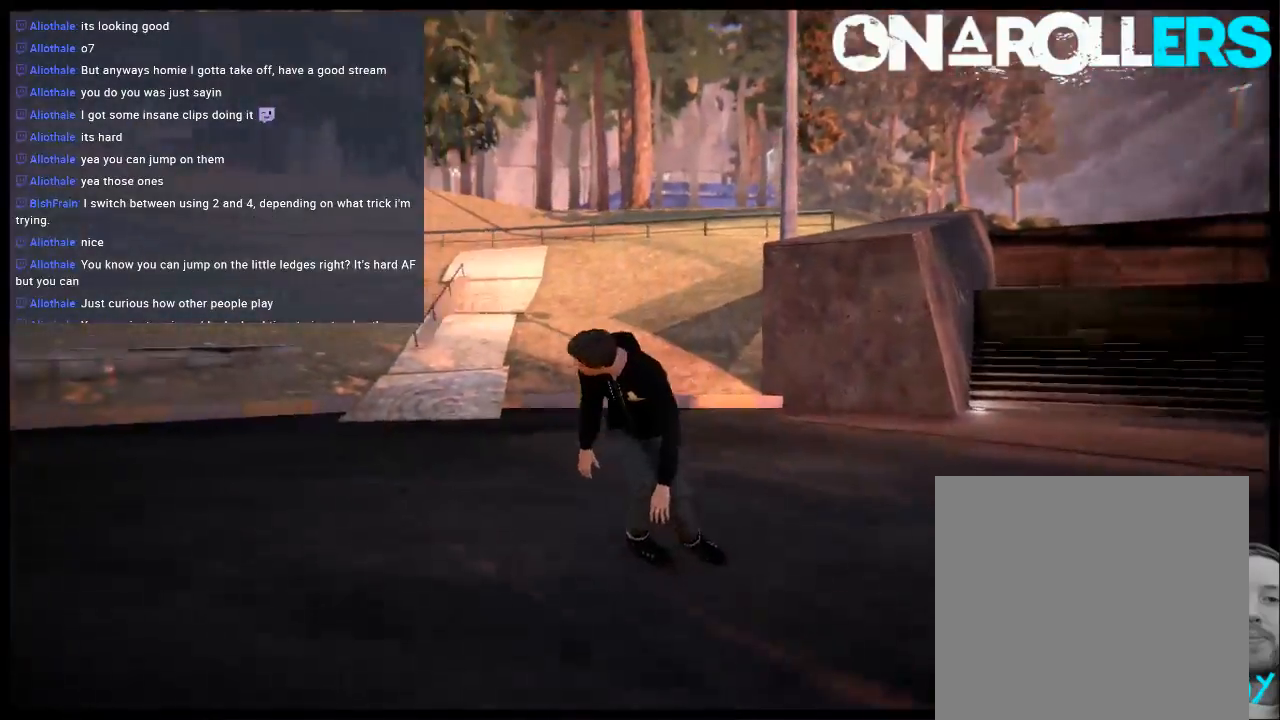
{"buttons": [], "left_stick": "center", "right_stick": "center", "events": []}
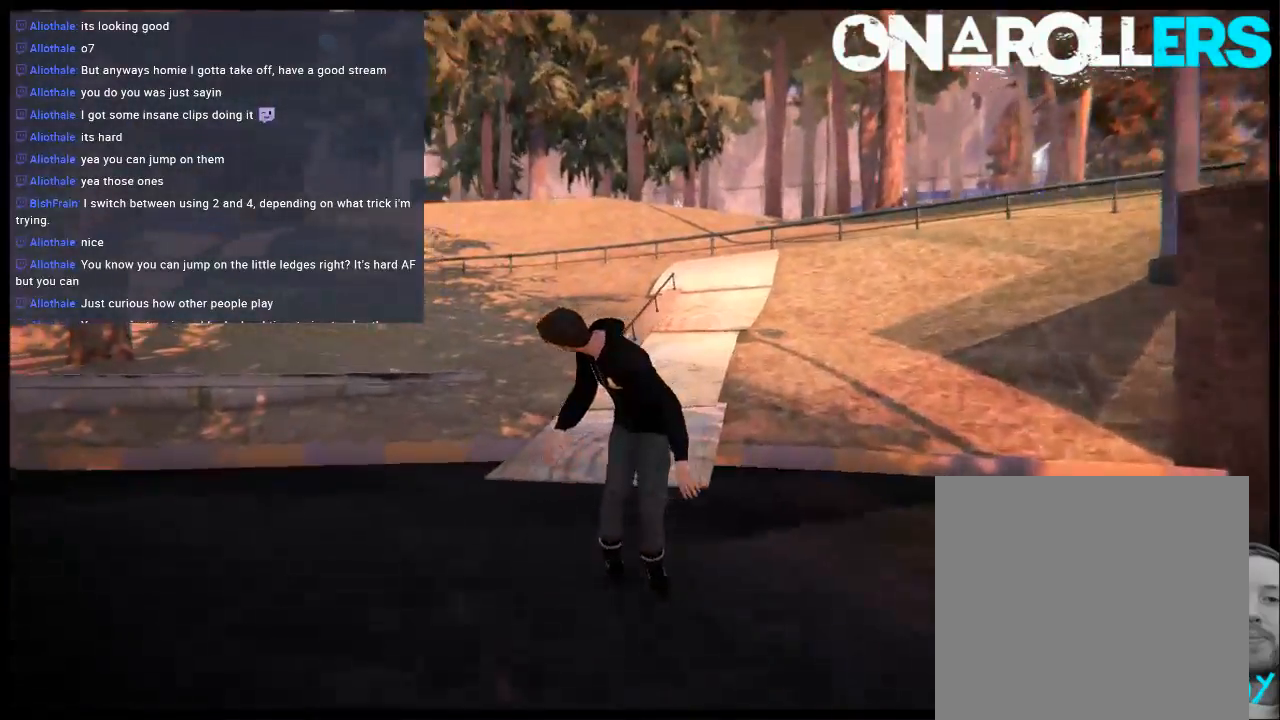
{"buttons": ["R1"], "left_stick": "center", "right_stick": "center", "events": [[67, "left_stick", "right"], [200, "left_stick", "center"], [267, "R1", "down"]]}
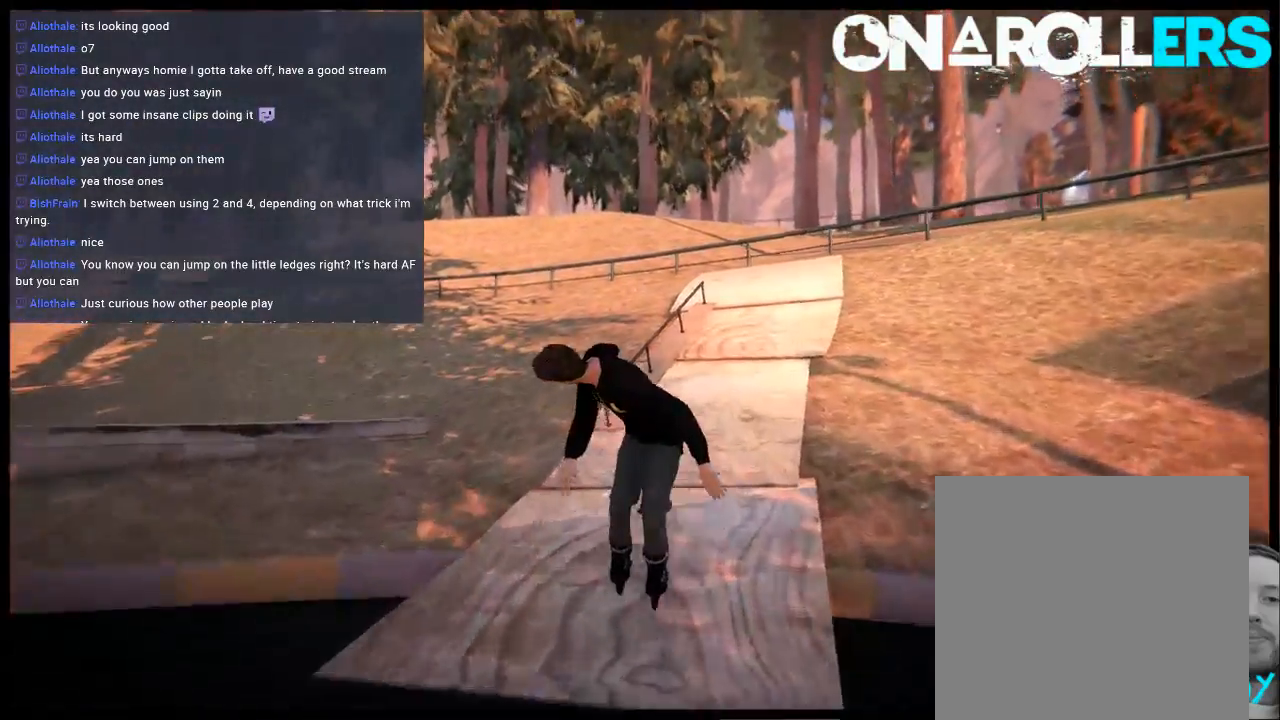
{"buttons": ["R1"], "left_stick": "down-right", "right_stick": "up", "events": [[167, "R2", "down"], [233, "R2", "up"], [233, "left_stick", "down-right"], [267, "right_stick", "up"]]}
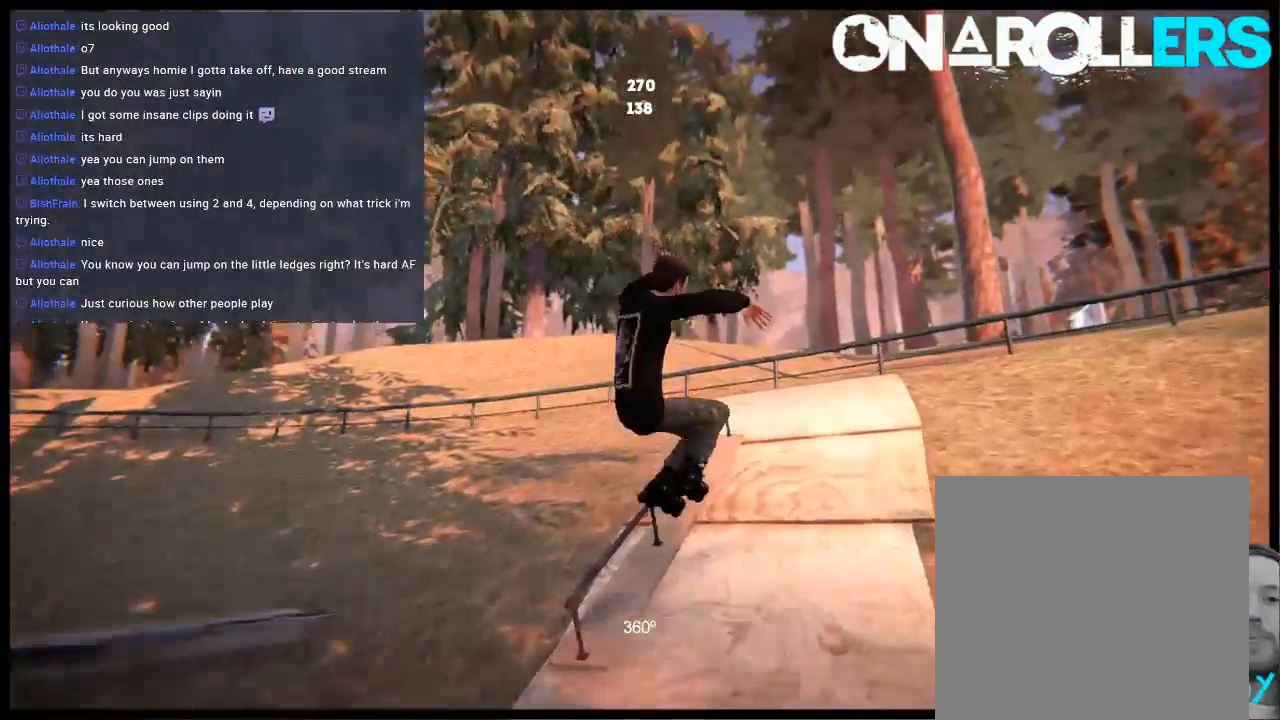
{"buttons": [], "left_stick": "center", "right_stick": "center", "events": [[150, "R1", "up"], [150, "left_stick", "center"], [217, "right_stick", "center"]]}
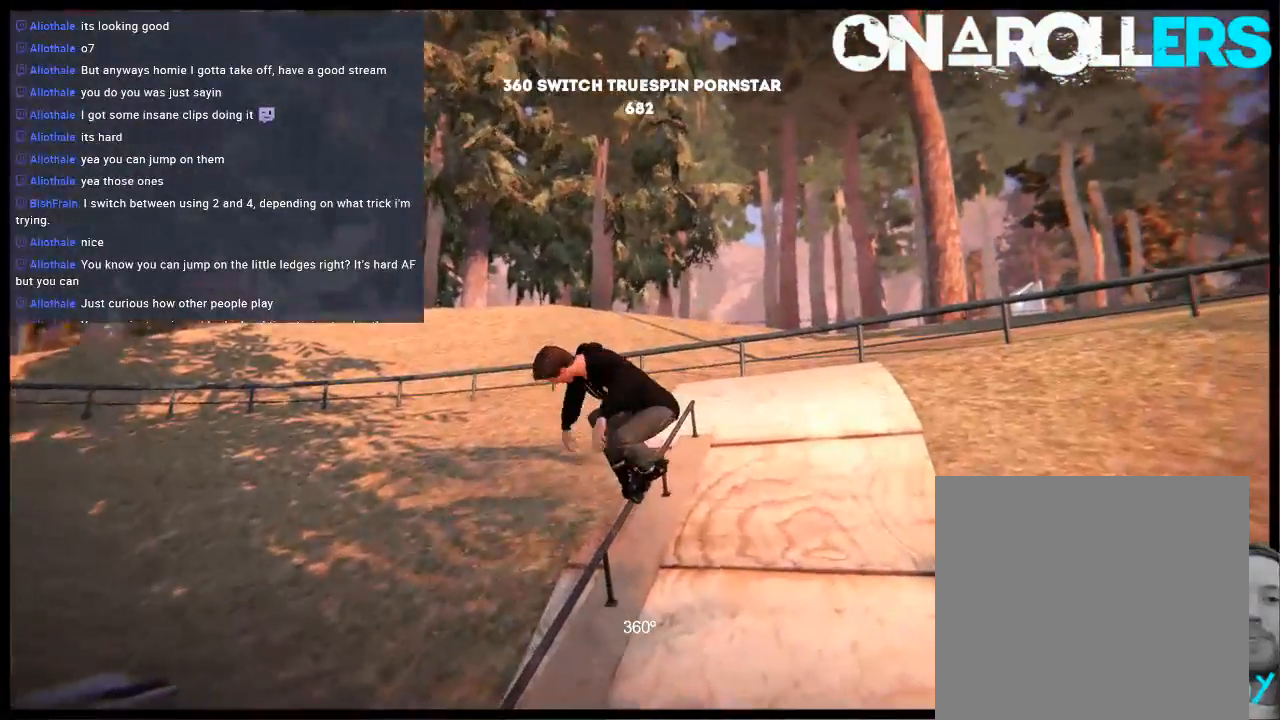
{"buttons": [], "left_stick": "down-right", "right_stick": "up", "events": [[50, "R1", "down"], [300, "R1", "up"], [383, "R2", "down"], [483, "R2", "up"], [483, "left_stick", "down-right"], [483, "right_stick", "up"]]}